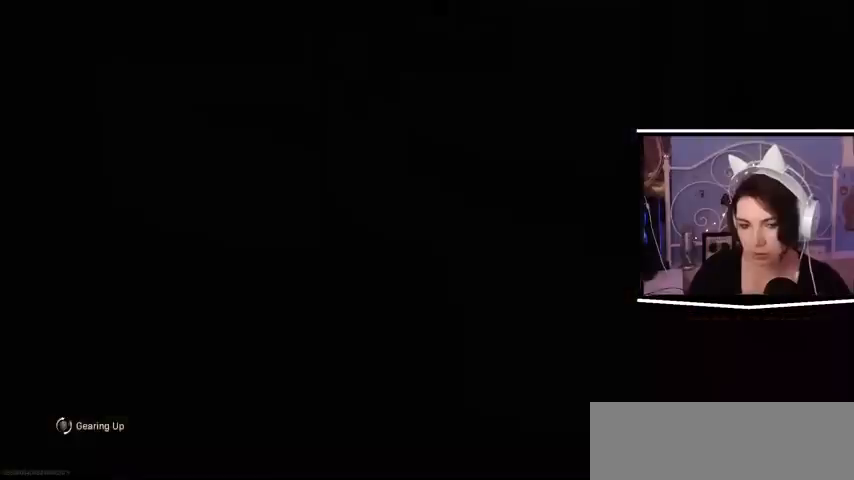
Gameplay with keyboard; each line is a JSON object with the keys held at the frame after it. "events" lists presses ("down") and releases ("up") of "a", "alt_l", "alt_r", "b", "c", "caps_lock", "ctrl_l", "ctrl_r", "d", "e", "escape", "f", "f1", "f10", "f11", "f12", "f2", "f3", "f4", "f5", "f6", "f7", "f8", "f9", "g", "h", "k", "l", "m", "n", "q", "r", "return", "s", "shift_l", "shift_r", "space", "t", "tab", "u", "v", "w", "x", "y" and "z" between this image and that frame as [ms after this image, input, new state], when the widget could be followed in between. No other keys are recorded. Mouse input is not recorded. Not read: j.
{"keys": [], "events": []}
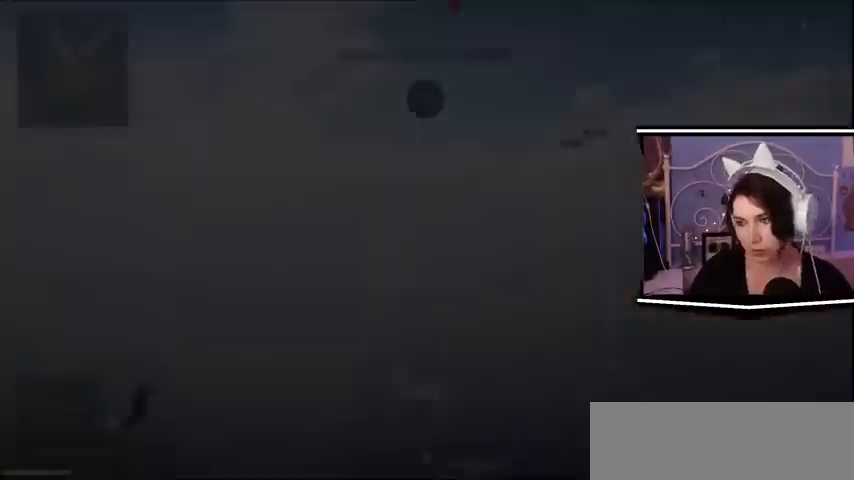
{"keys": [], "events": []}
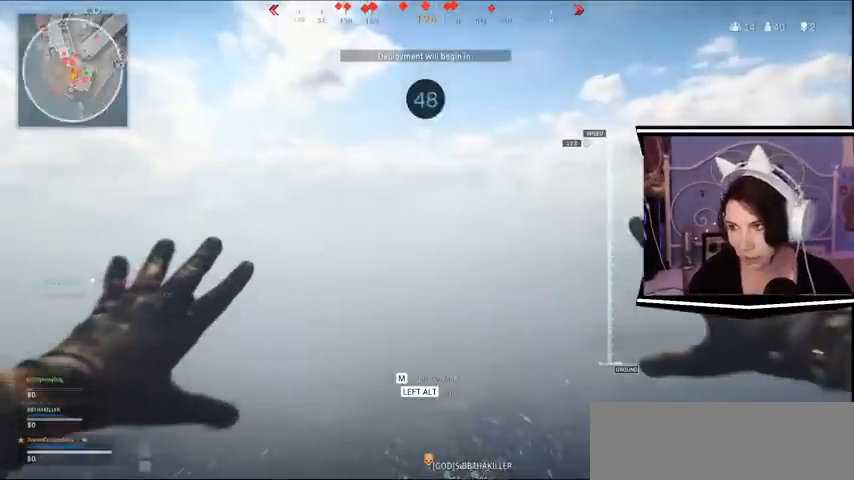
{"keys": [], "events": []}
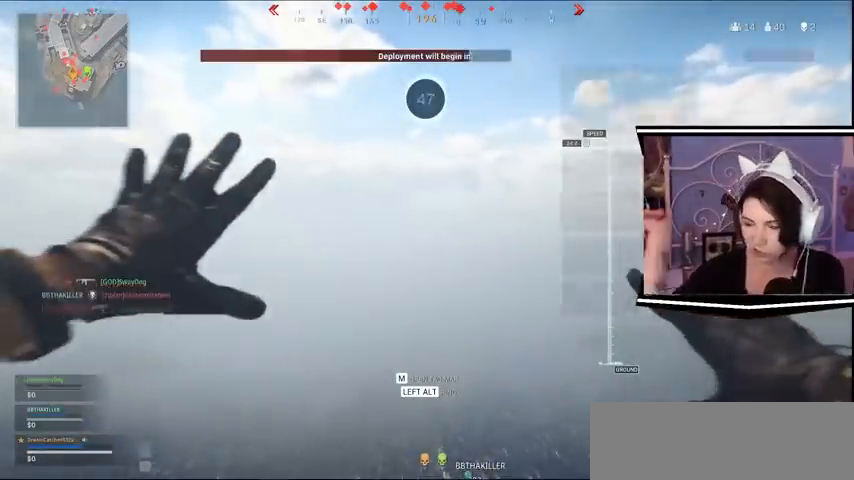
{"keys": [], "events": []}
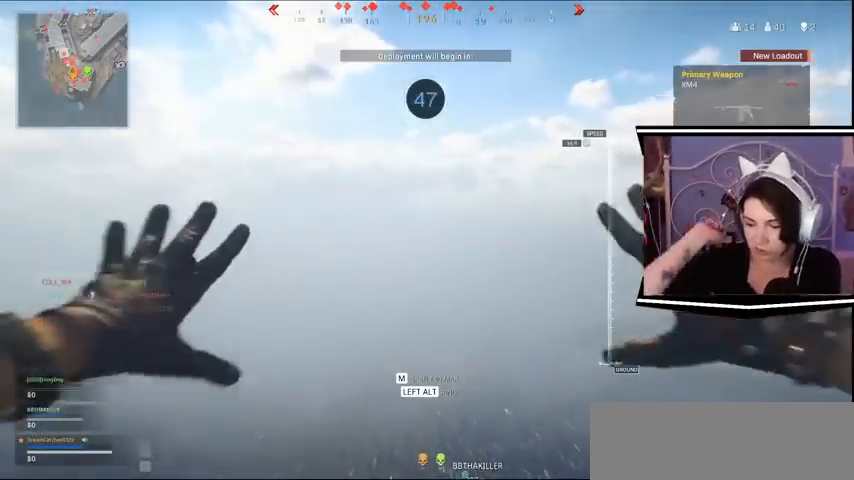
{"keys": [], "events": []}
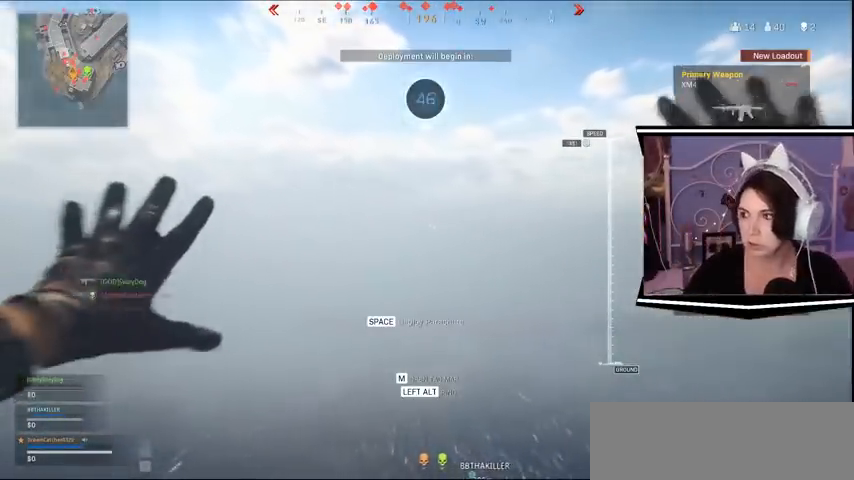
{"keys": [], "events": []}
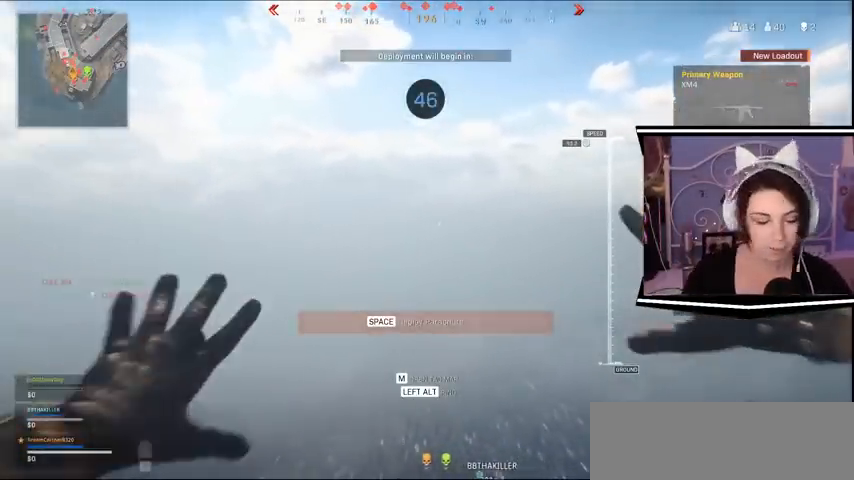
{"keys": [], "events": []}
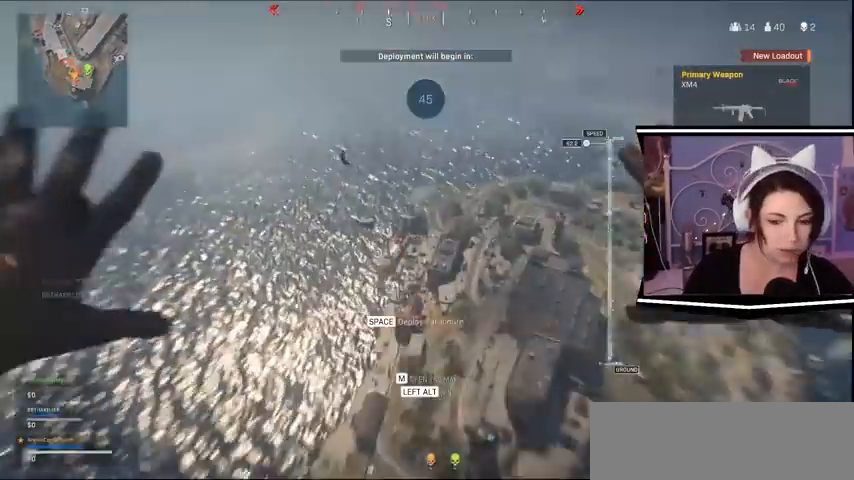
{"keys": ["w"], "events": [[433, "w", "down"]]}
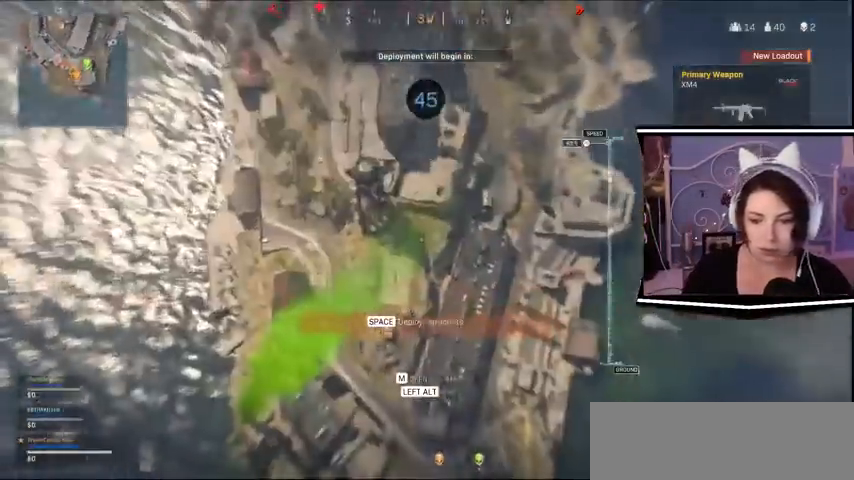
{"keys": ["w"], "events": []}
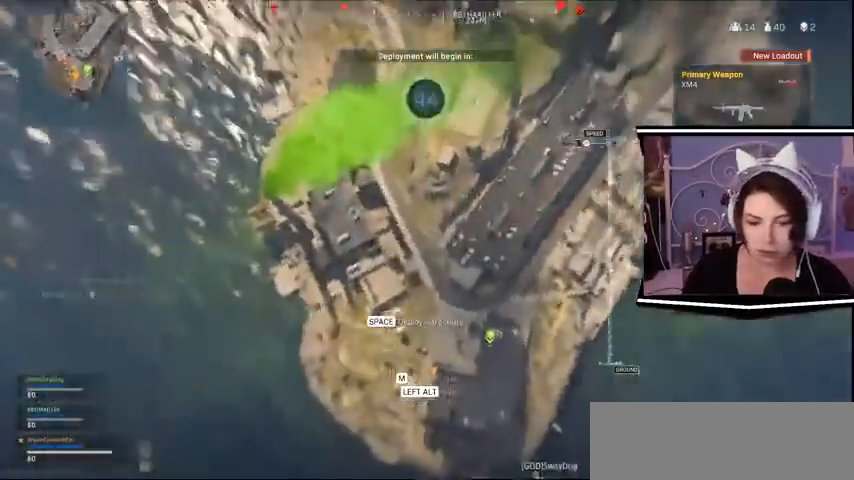
{"keys": ["w"], "events": []}
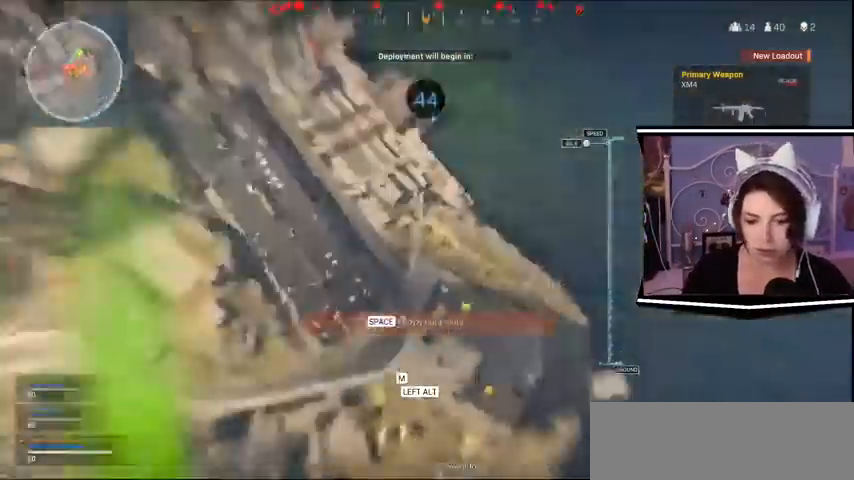
{"keys": ["w"], "events": []}
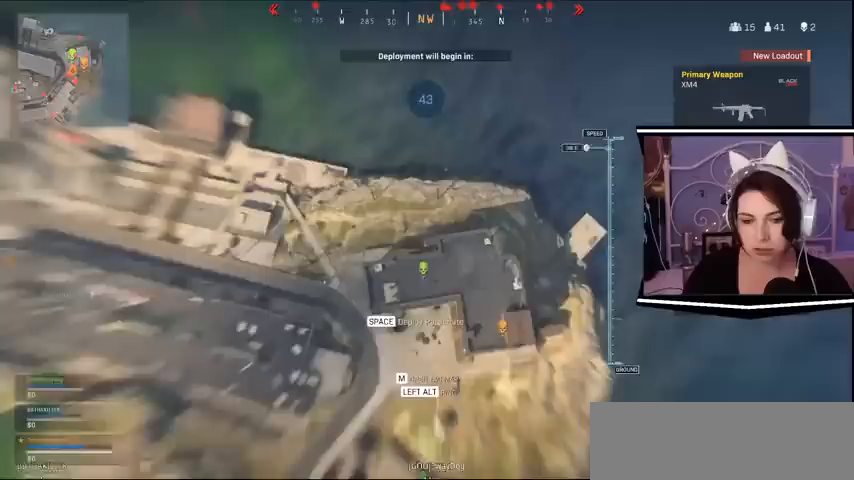
{"keys": ["w"], "events": []}
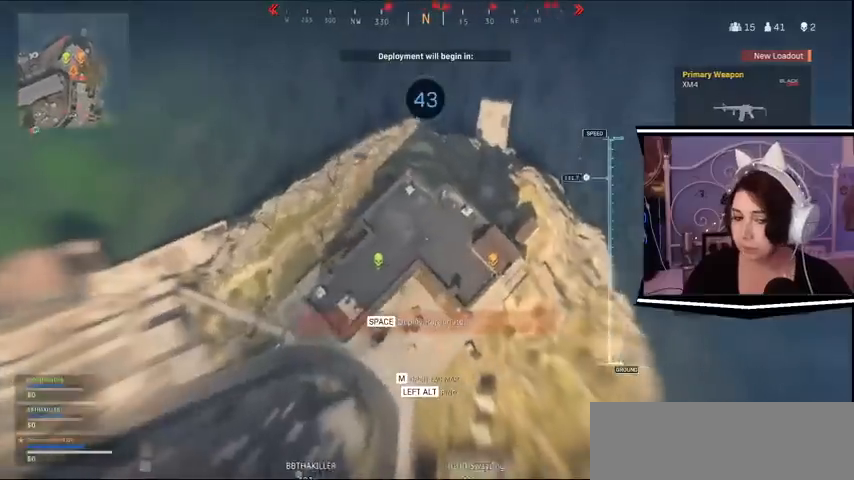
{"keys": ["w"], "events": []}
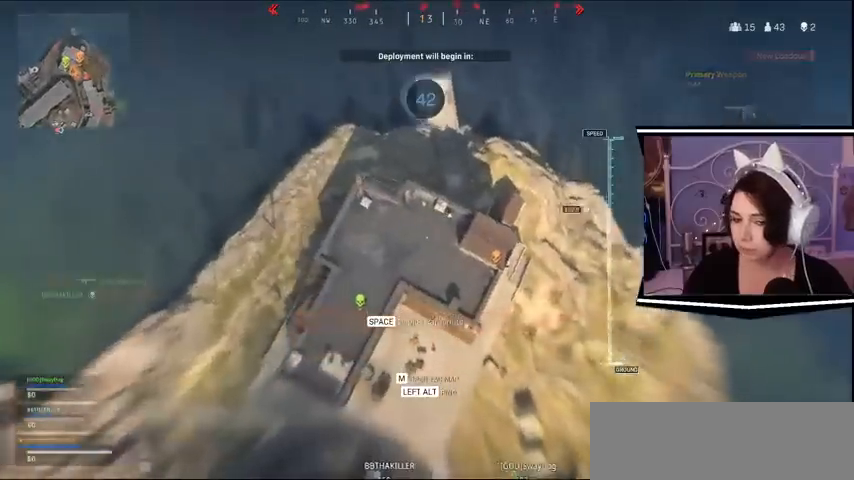
{"keys": ["d", "w"], "events": [[367, "d", "down"]]}